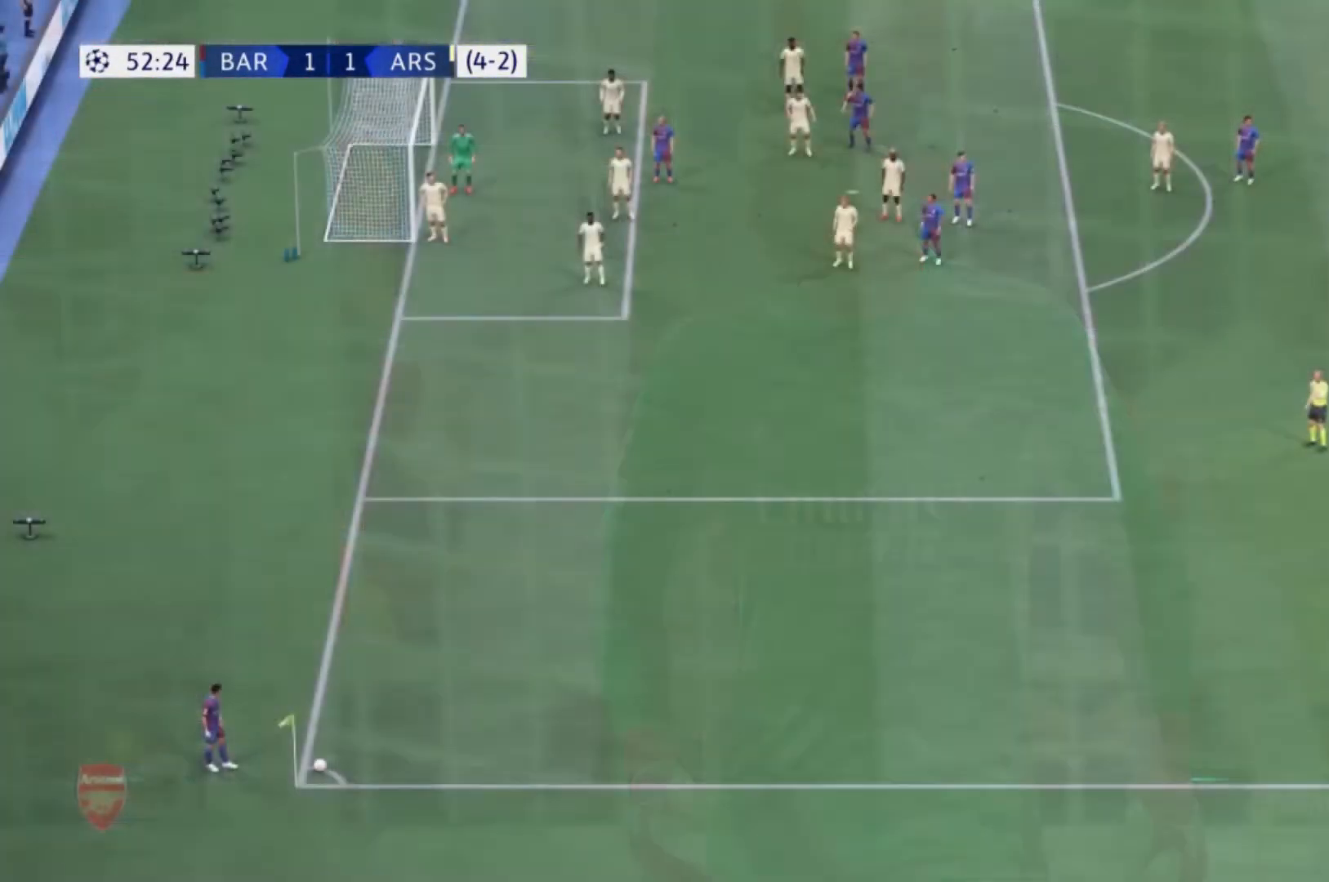
Gameplay with a controller (Xbox layout); each line is a JSON object with the inputs held at the frame after it. "events" lists button and stick changes between this image and that frame as [ms after this image, input, new state], when the widget could be followed in between. Not read: L3 R3 left_stick.
{"buttons": [], "right_stick": "center", "events": []}
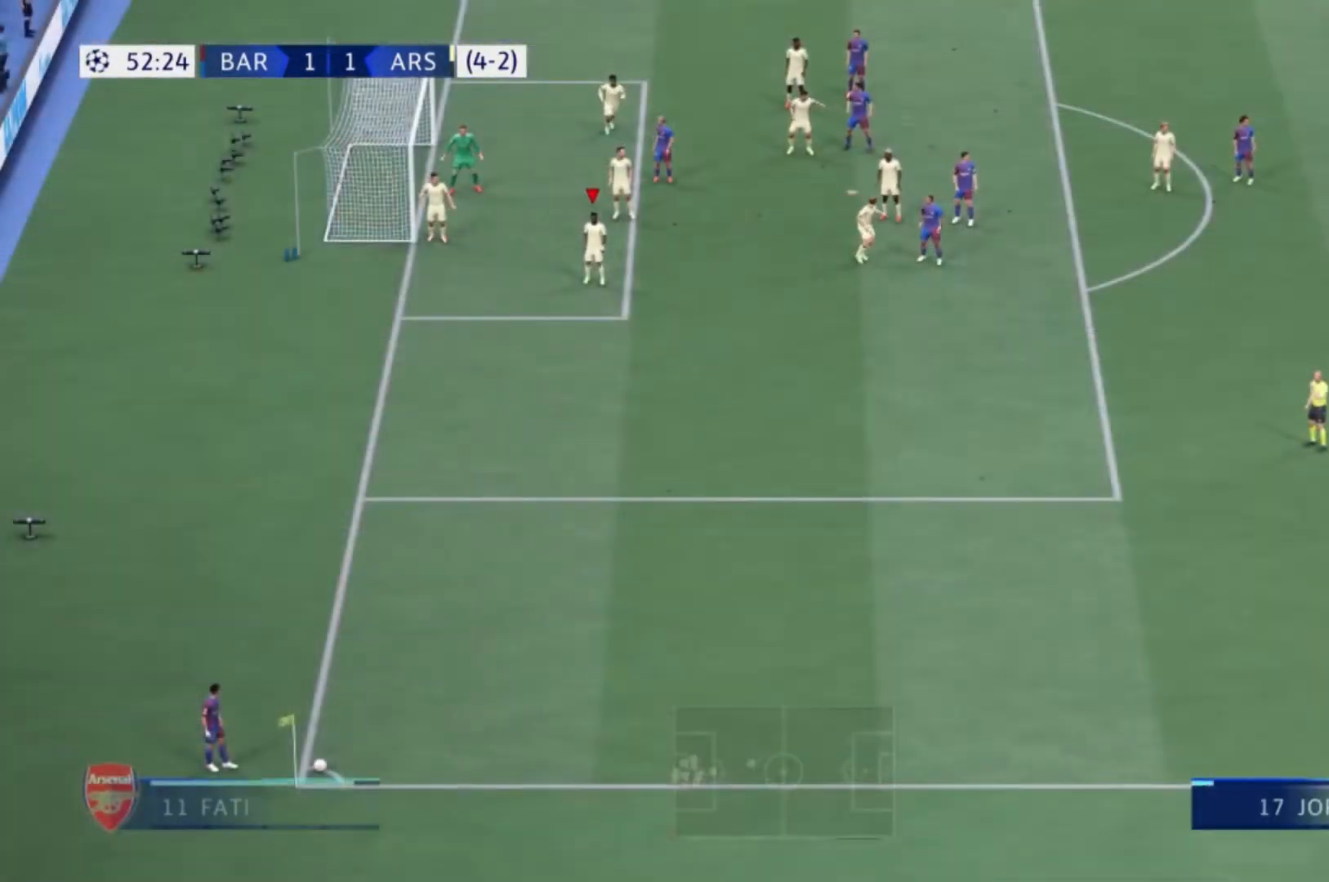
{"buttons": [], "right_stick": "center", "events": []}
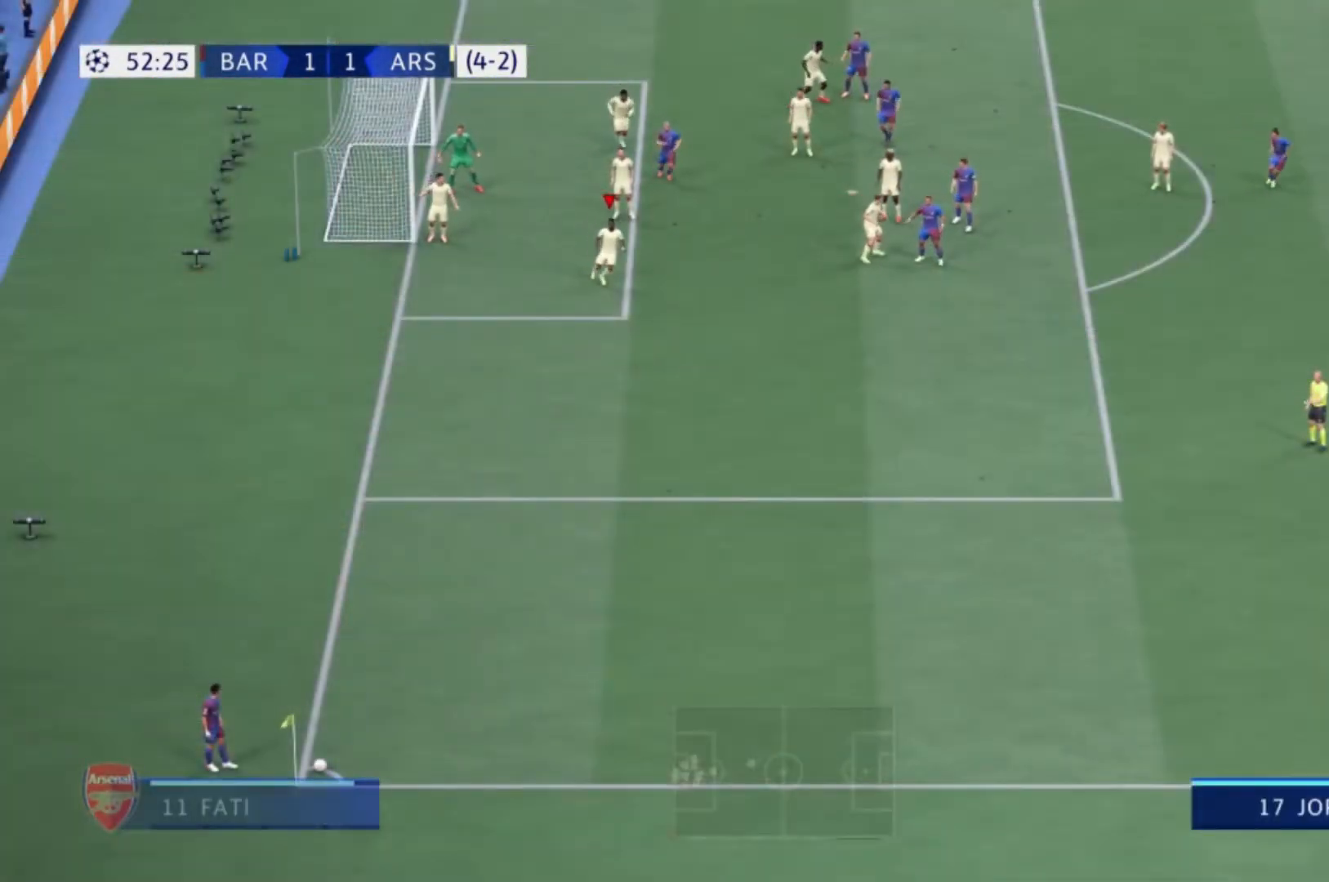
{"buttons": [], "right_stick": "center", "events": []}
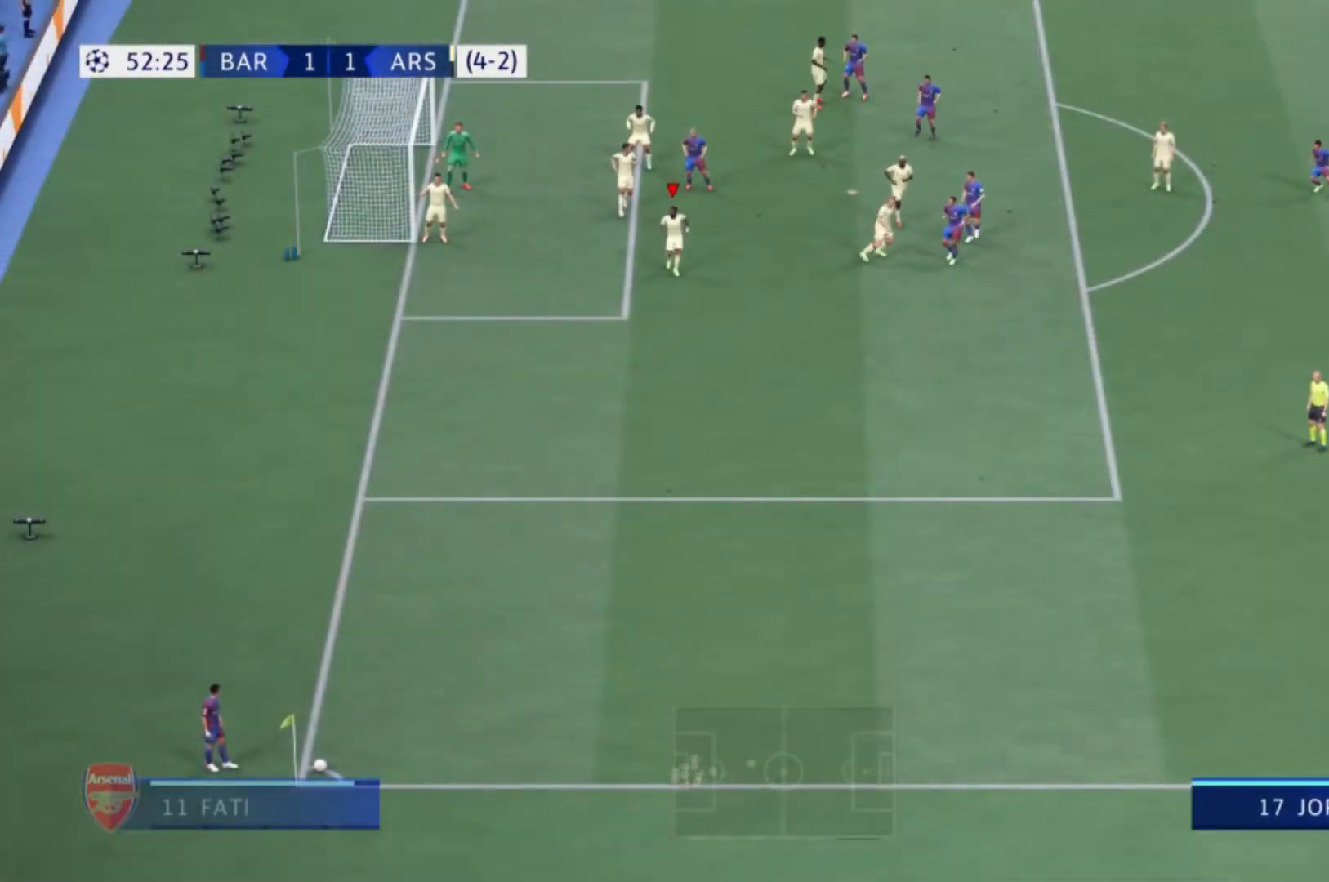
{"buttons": [], "right_stick": "center", "events": []}
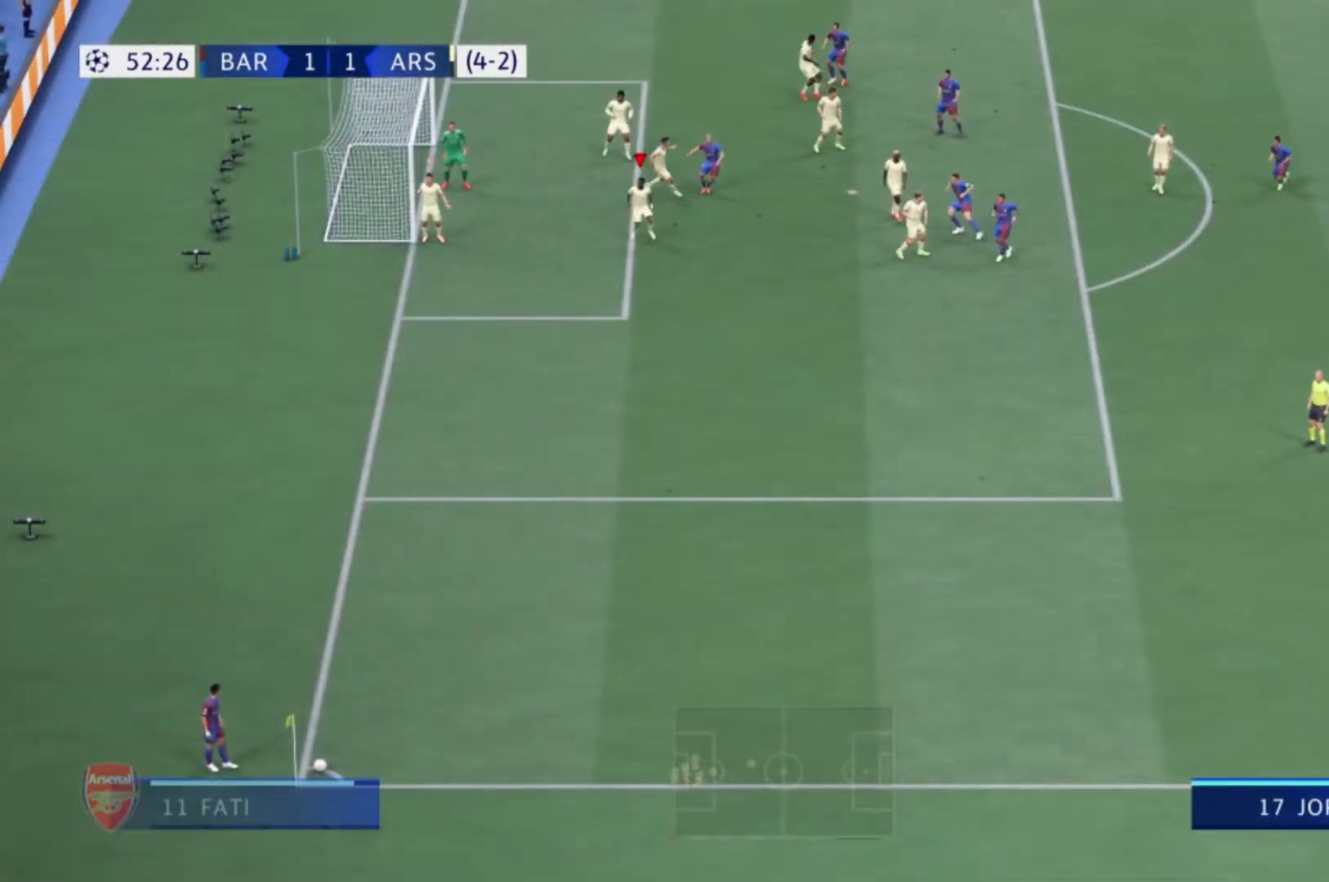
{"buttons": [], "right_stick": "center", "events": [[200, "A", "down"], [333, "A", "up"]]}
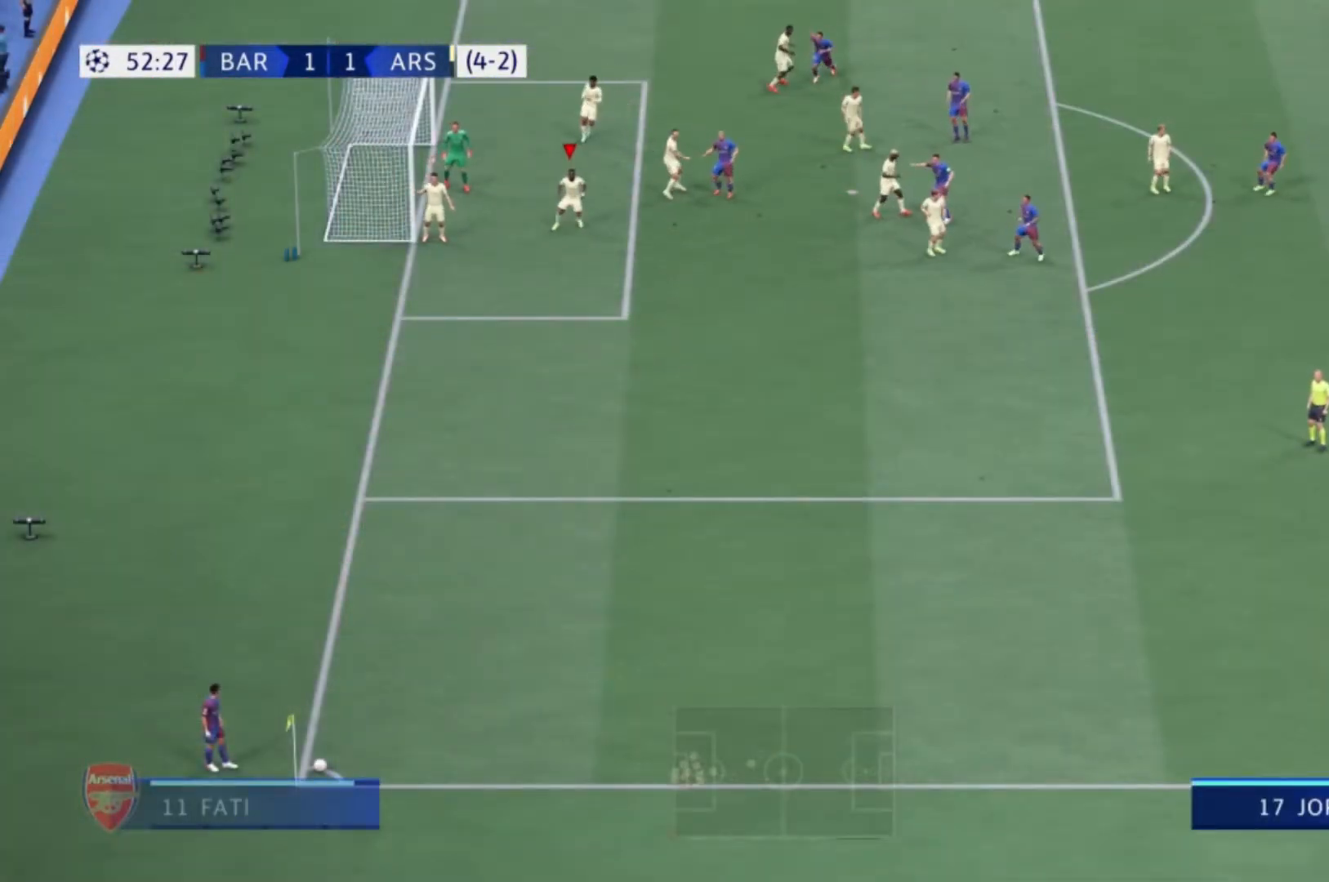
{"buttons": [], "right_stick": "center", "events": []}
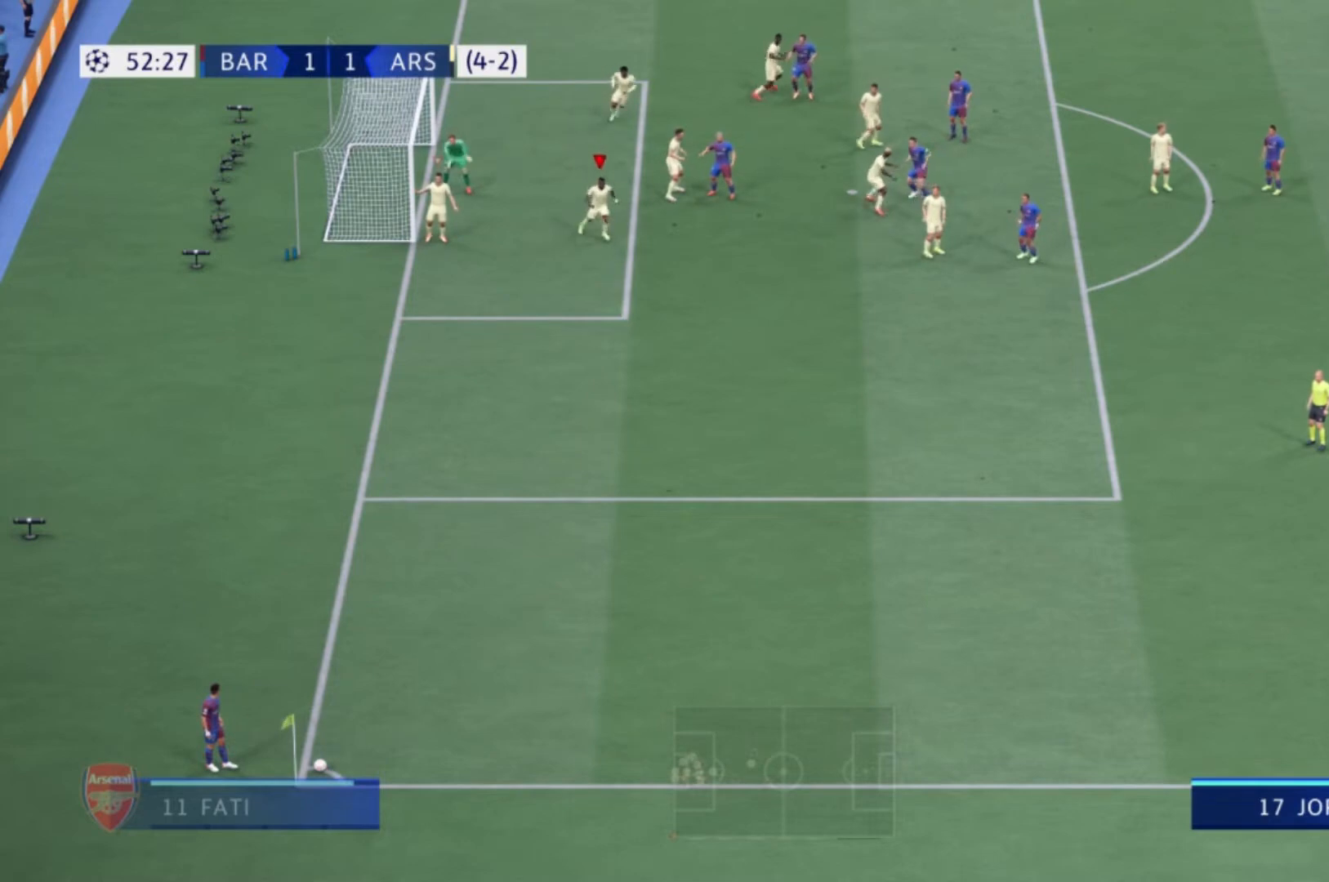
{"buttons": [], "right_stick": "center", "events": []}
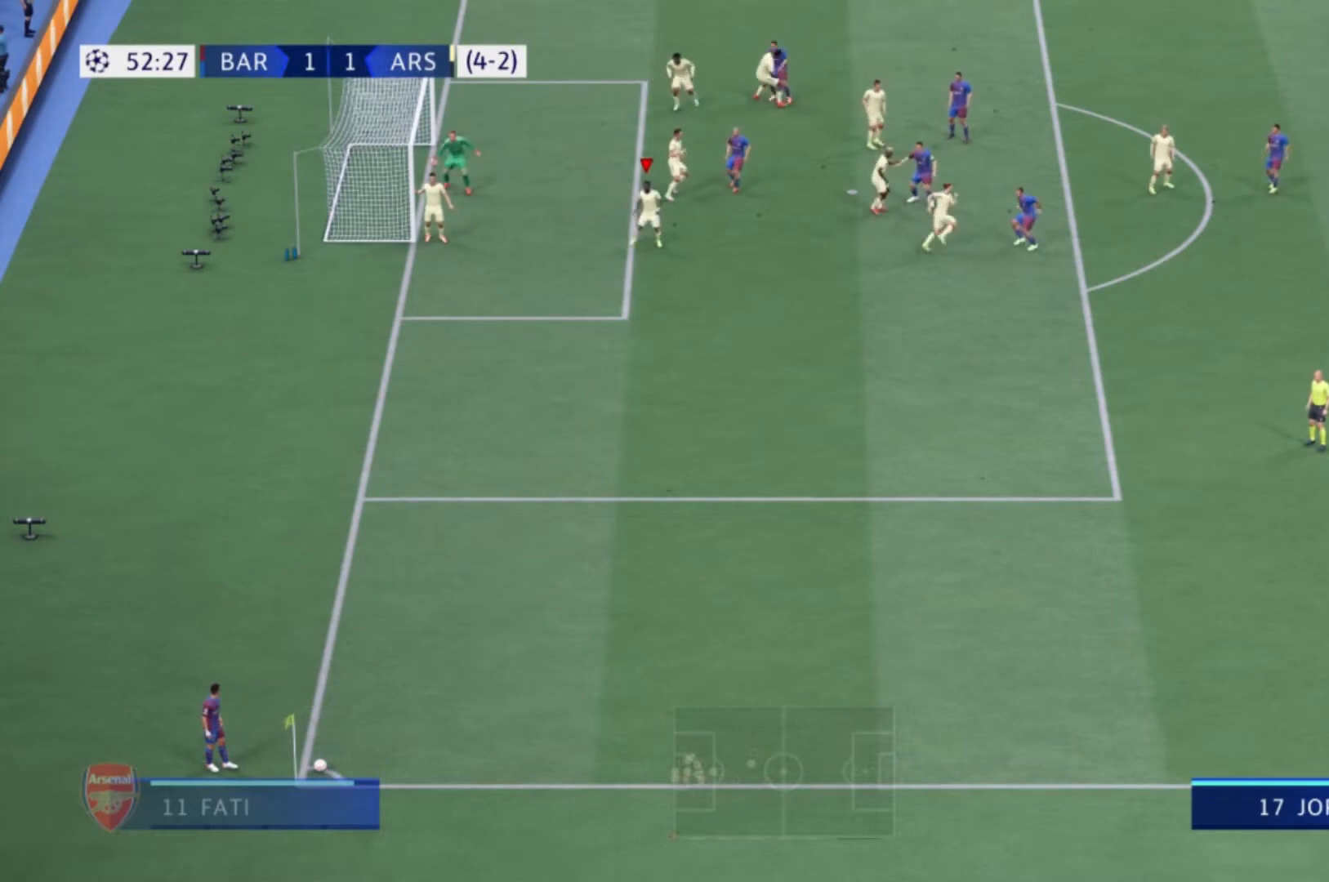
{"buttons": [], "right_stick": "center", "events": []}
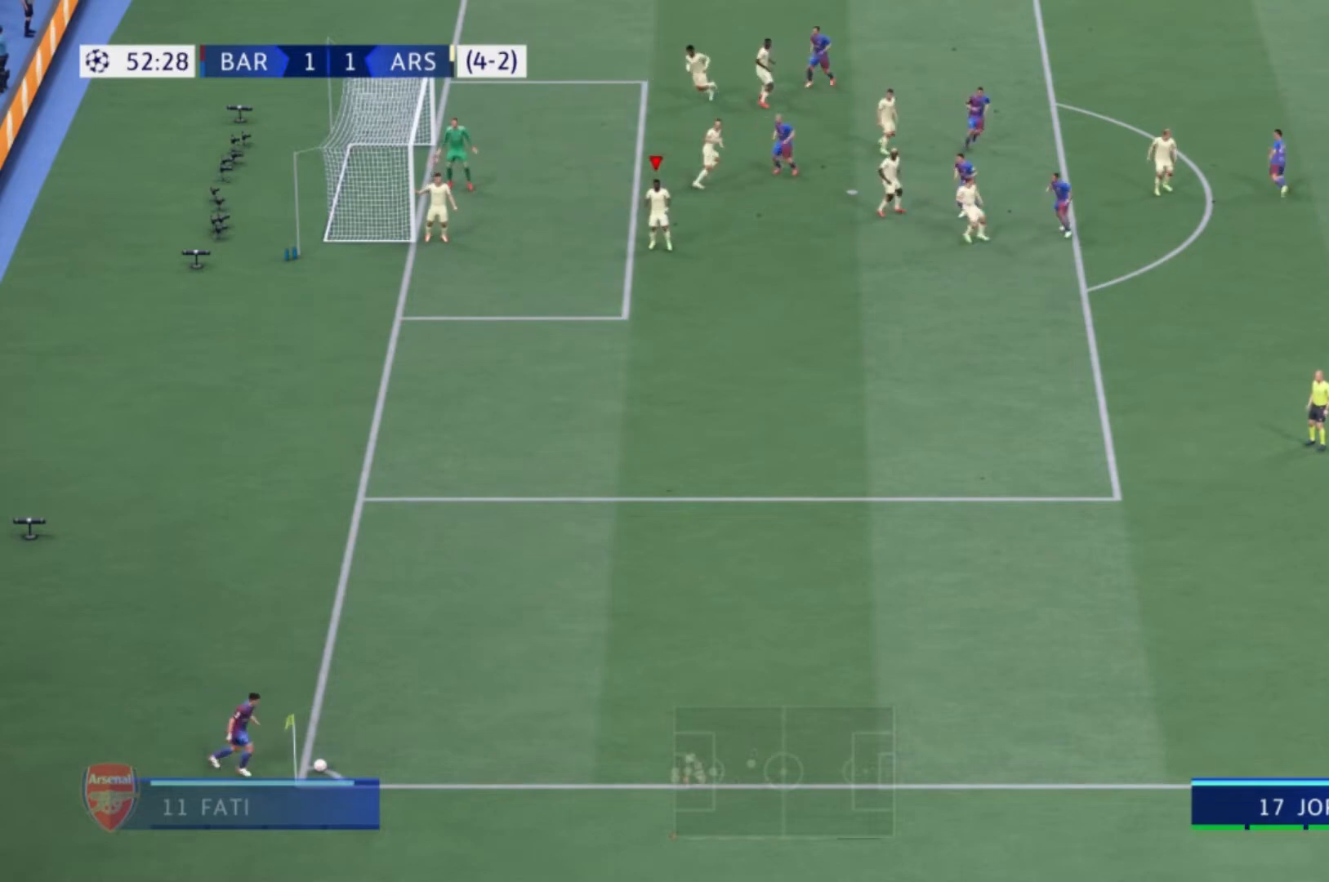
{"buttons": [], "right_stick": "center", "events": []}
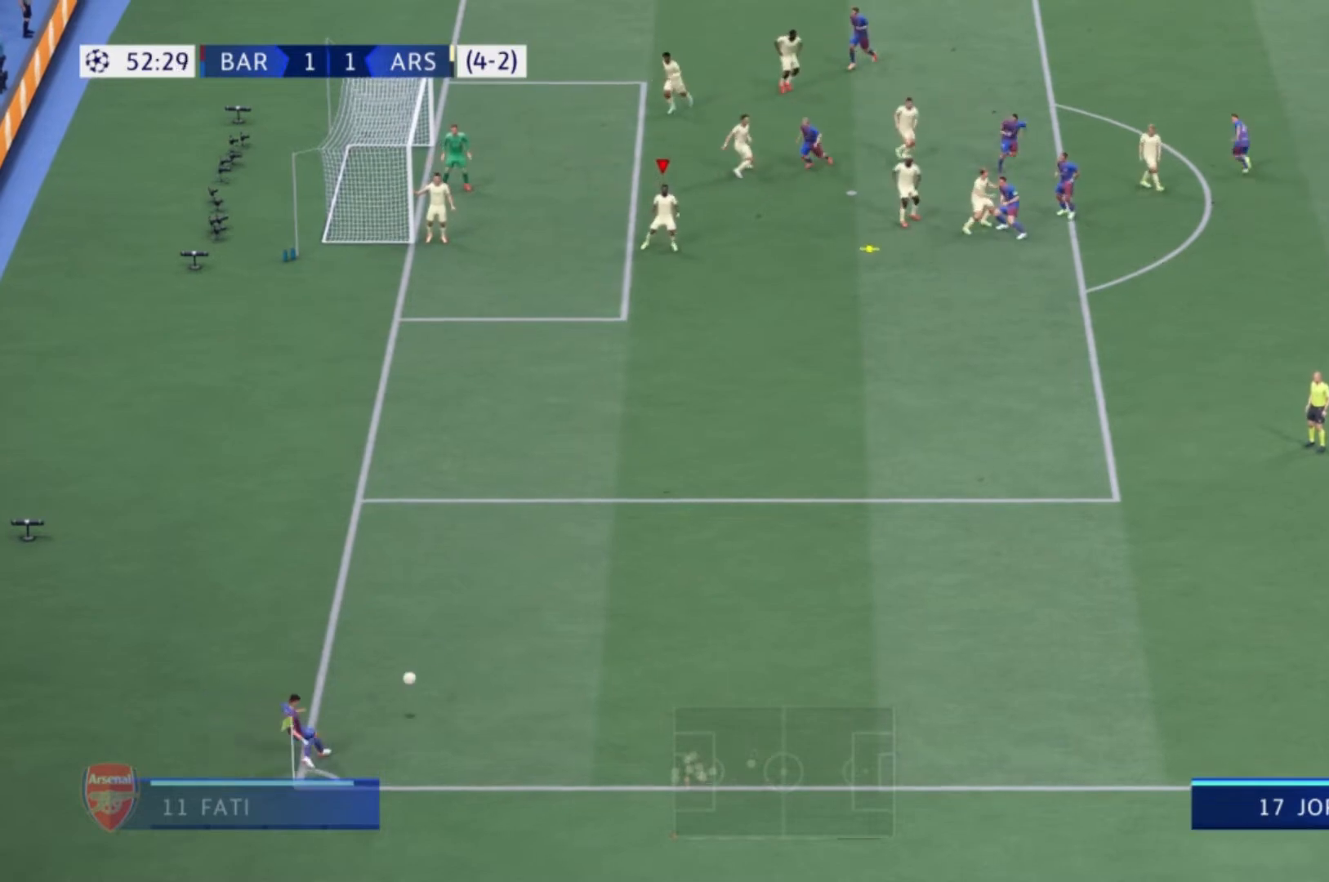
{"buttons": [], "right_stick": "center", "events": [[200, "X", "down"], [334, "X", "up"]]}
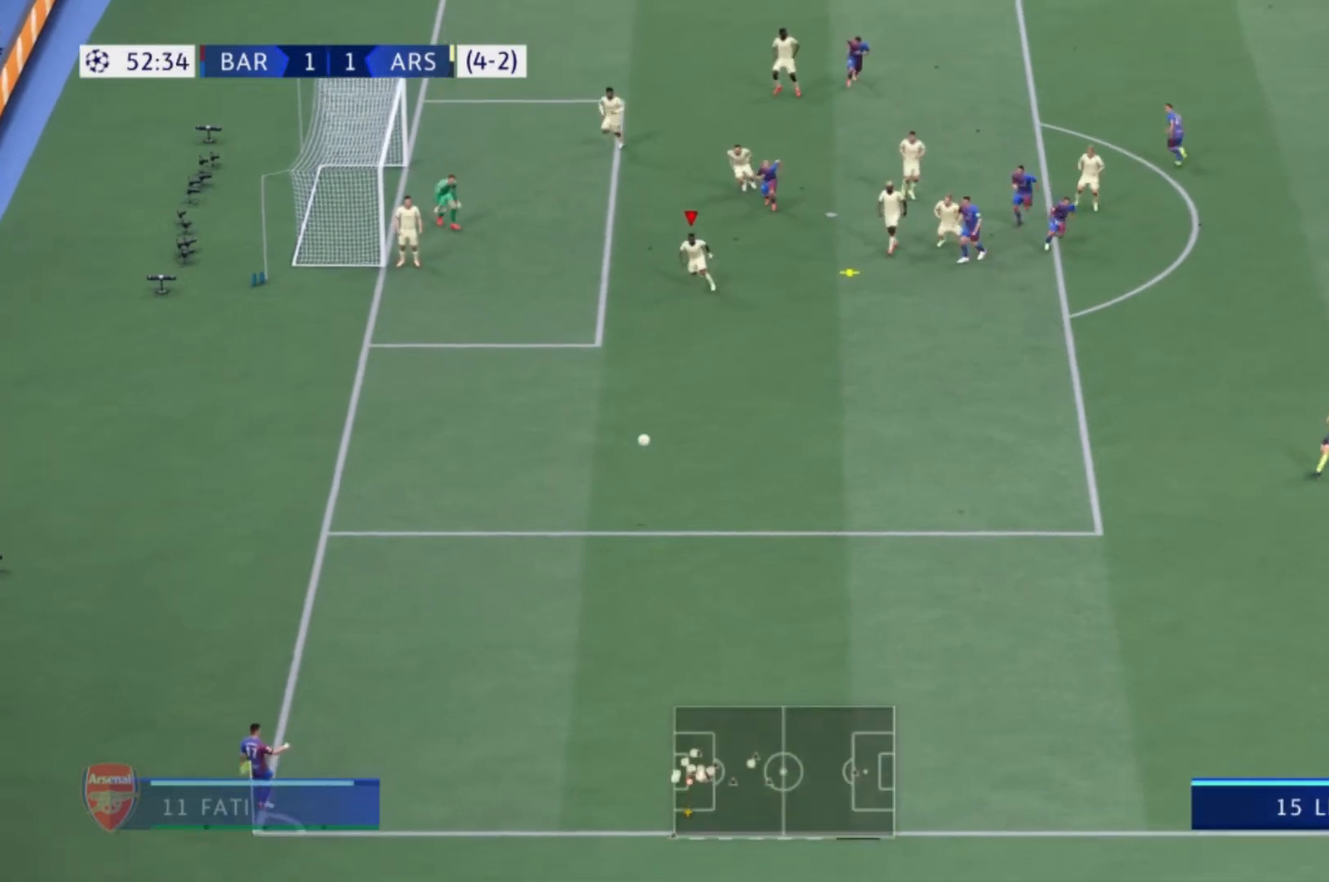
{"buttons": [], "right_stick": "center", "events": []}
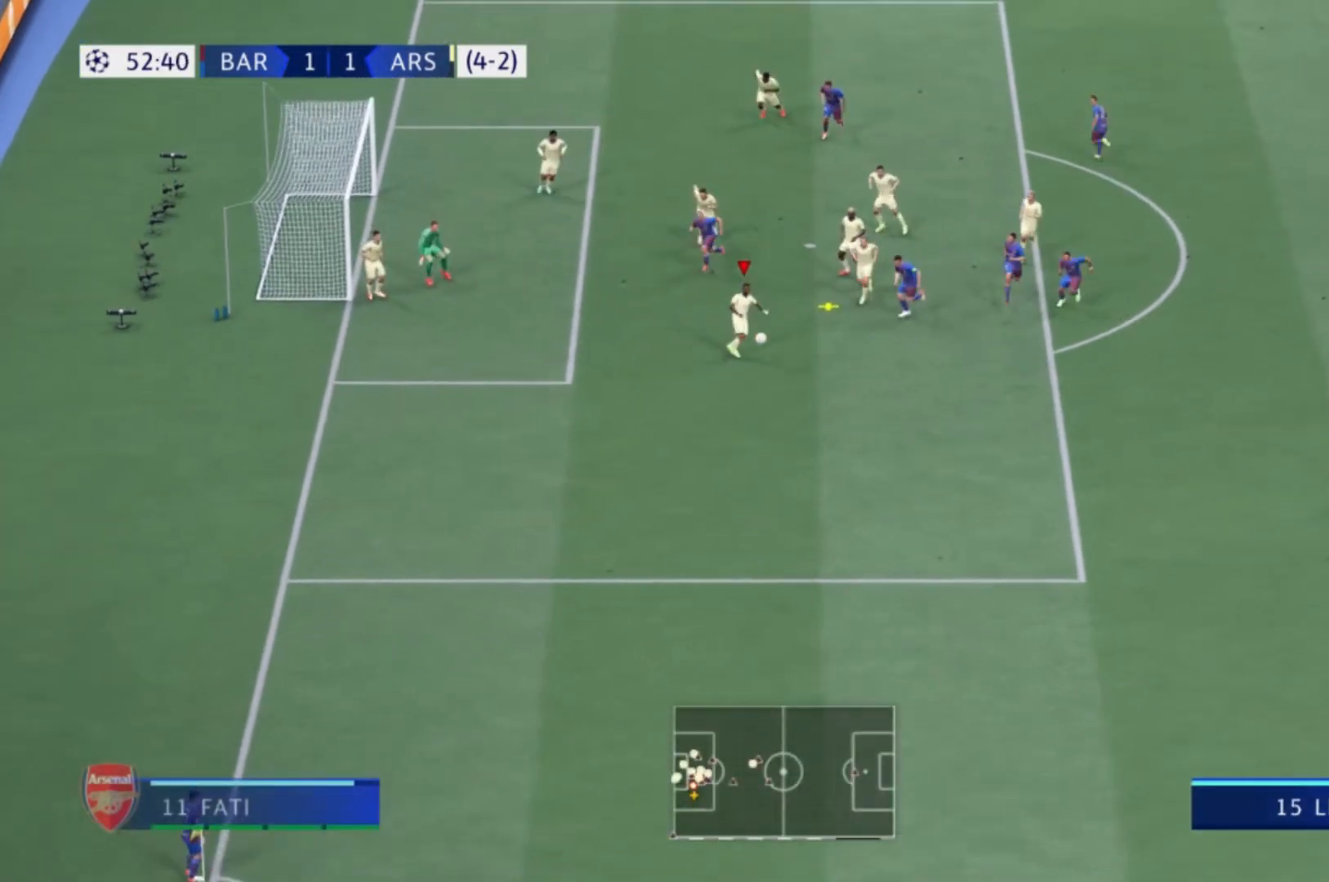
{"buttons": [], "right_stick": "center", "events": []}
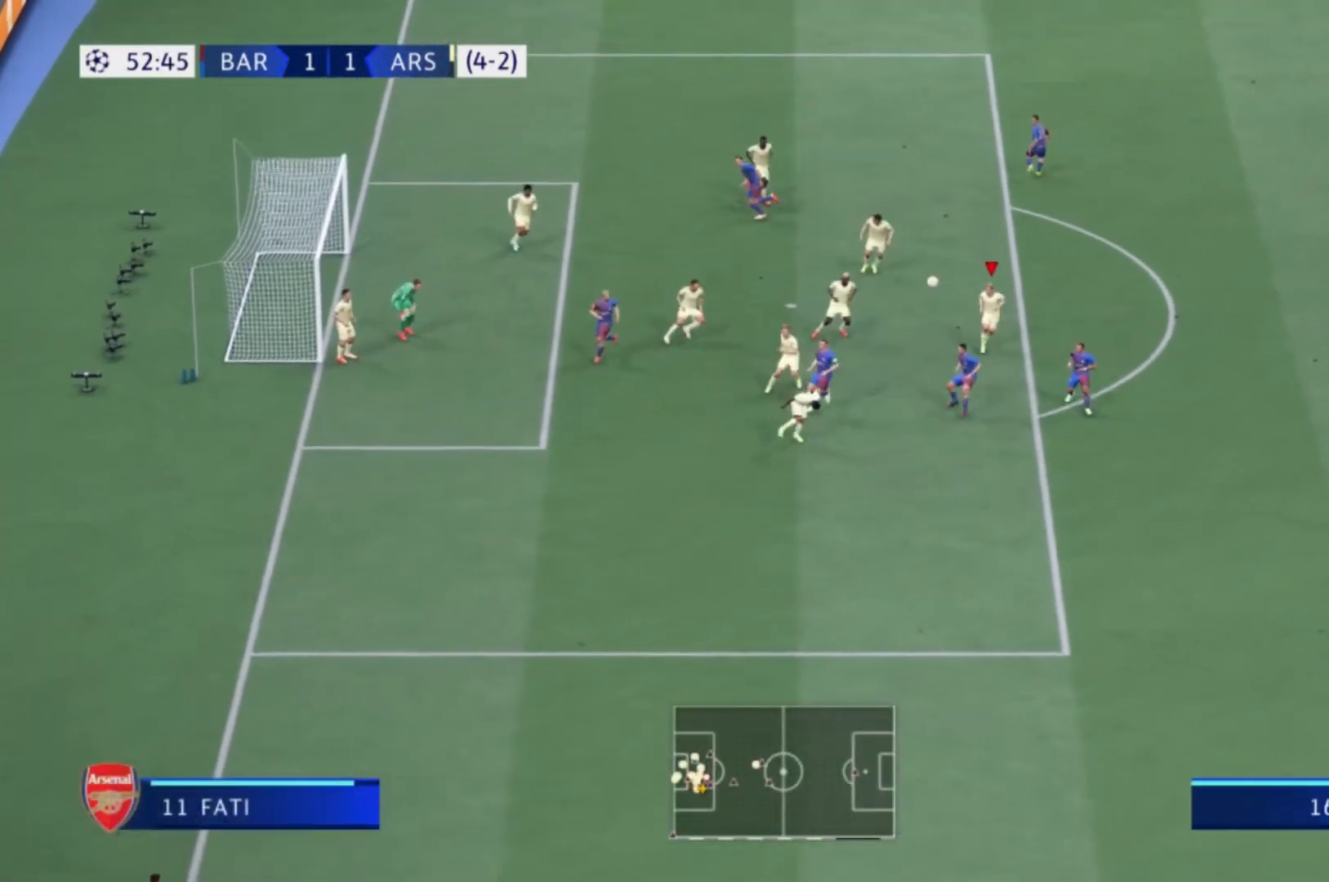
{"buttons": [], "right_stick": "center", "events": []}
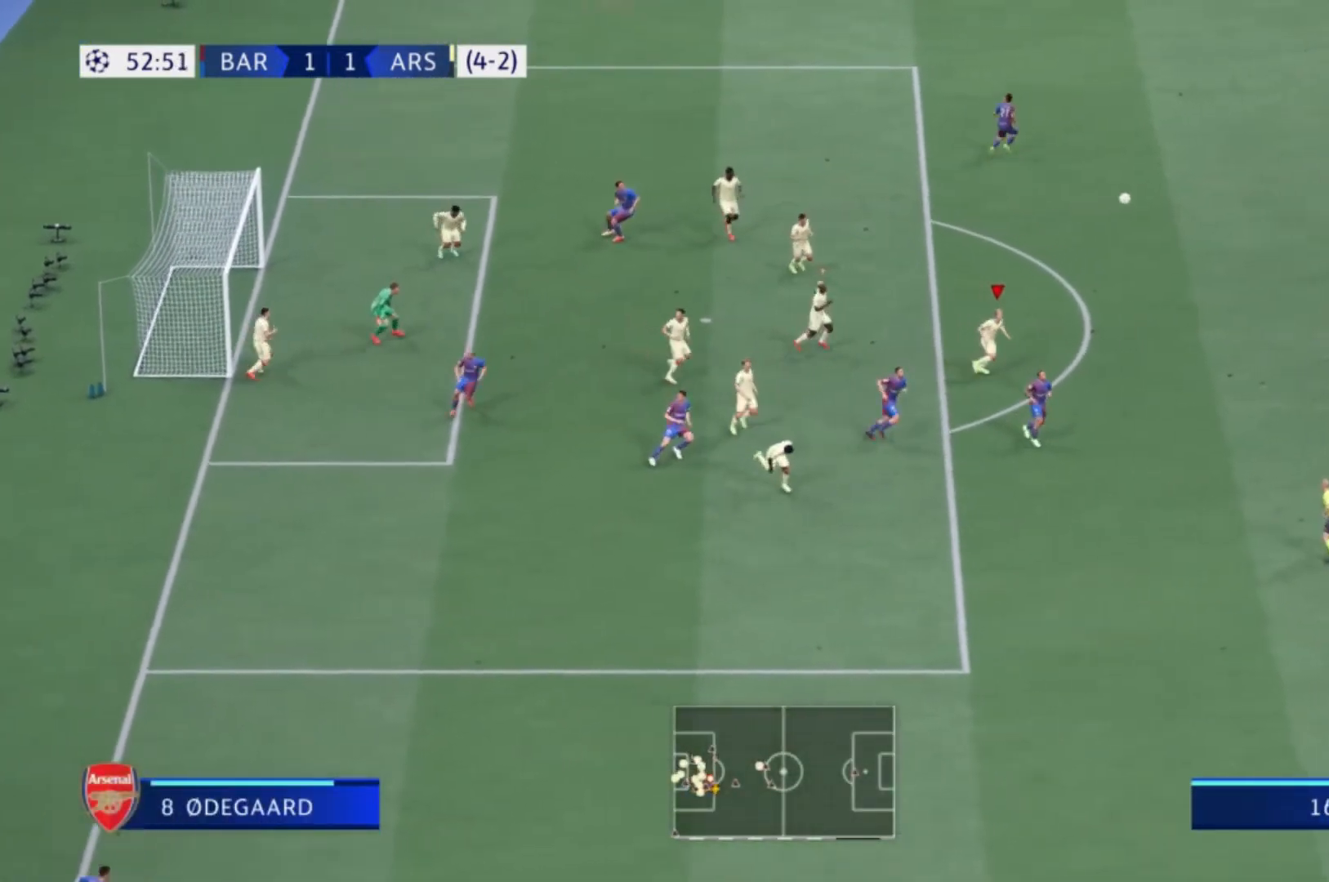
{"buttons": [], "right_stick": "center", "events": []}
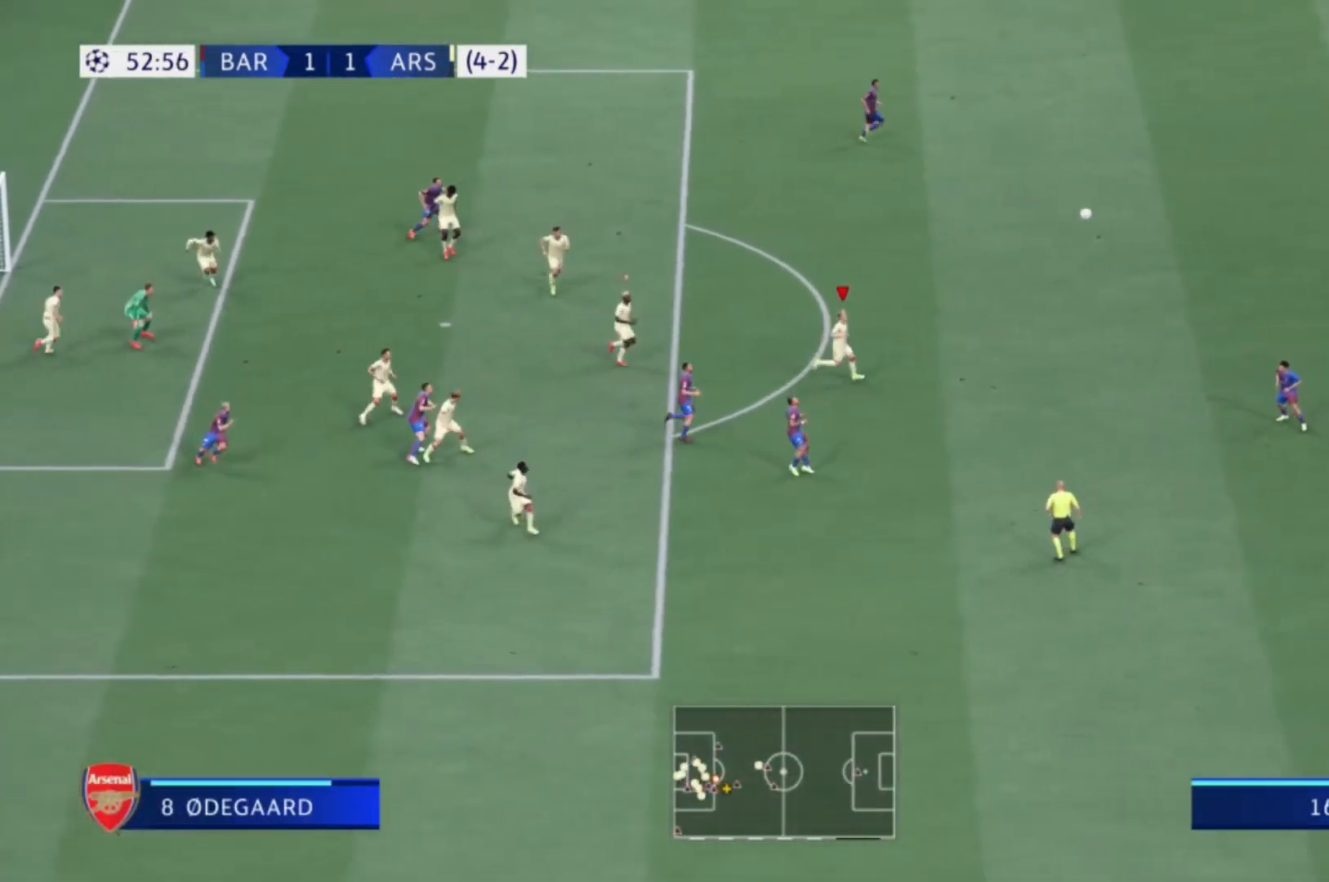
{"buttons": ["R1"], "right_stick": "center", "events": [[233, "R1", "down"]]}
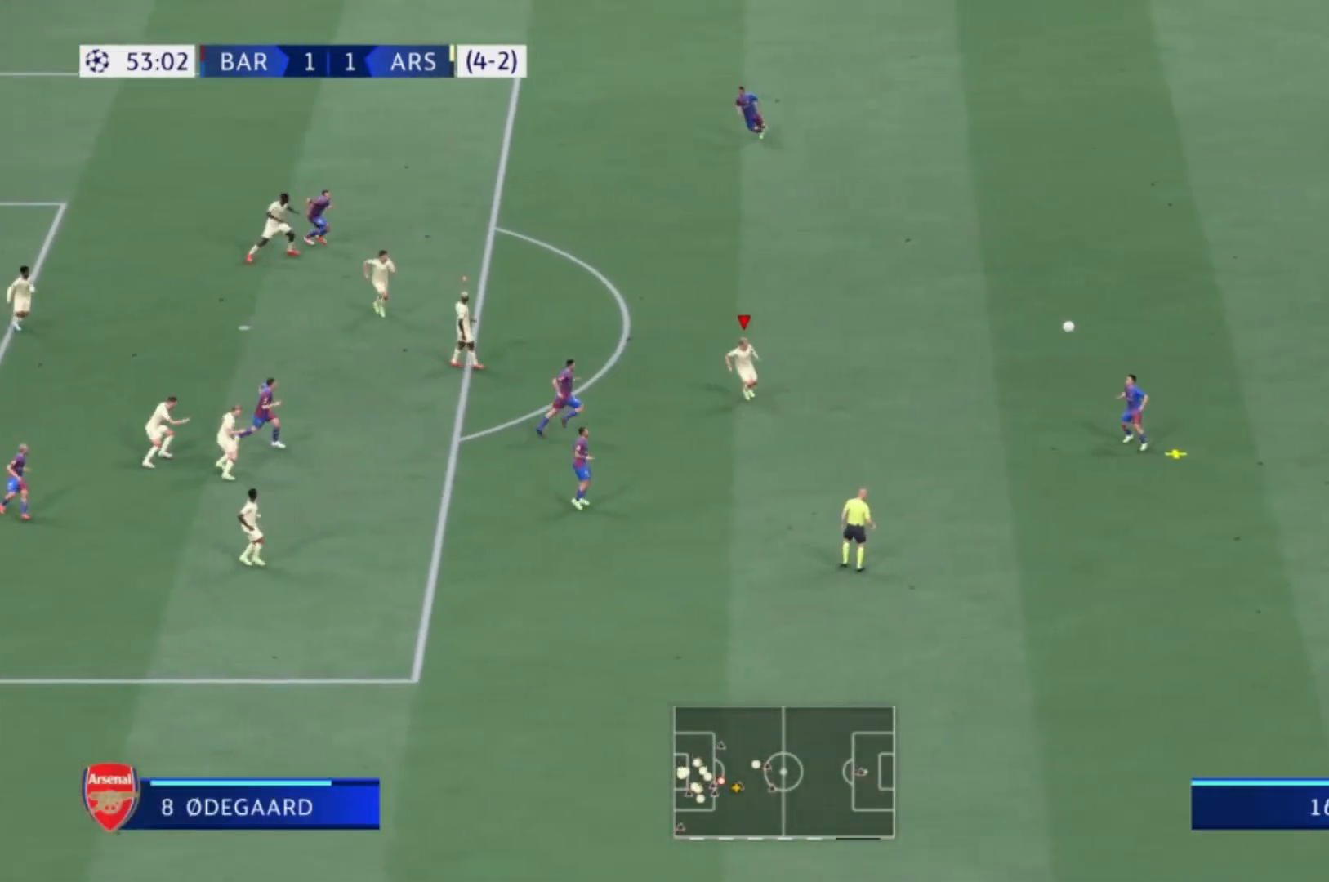
{"buttons": [], "right_stick": "center", "events": [[400, "R1", "up"]]}
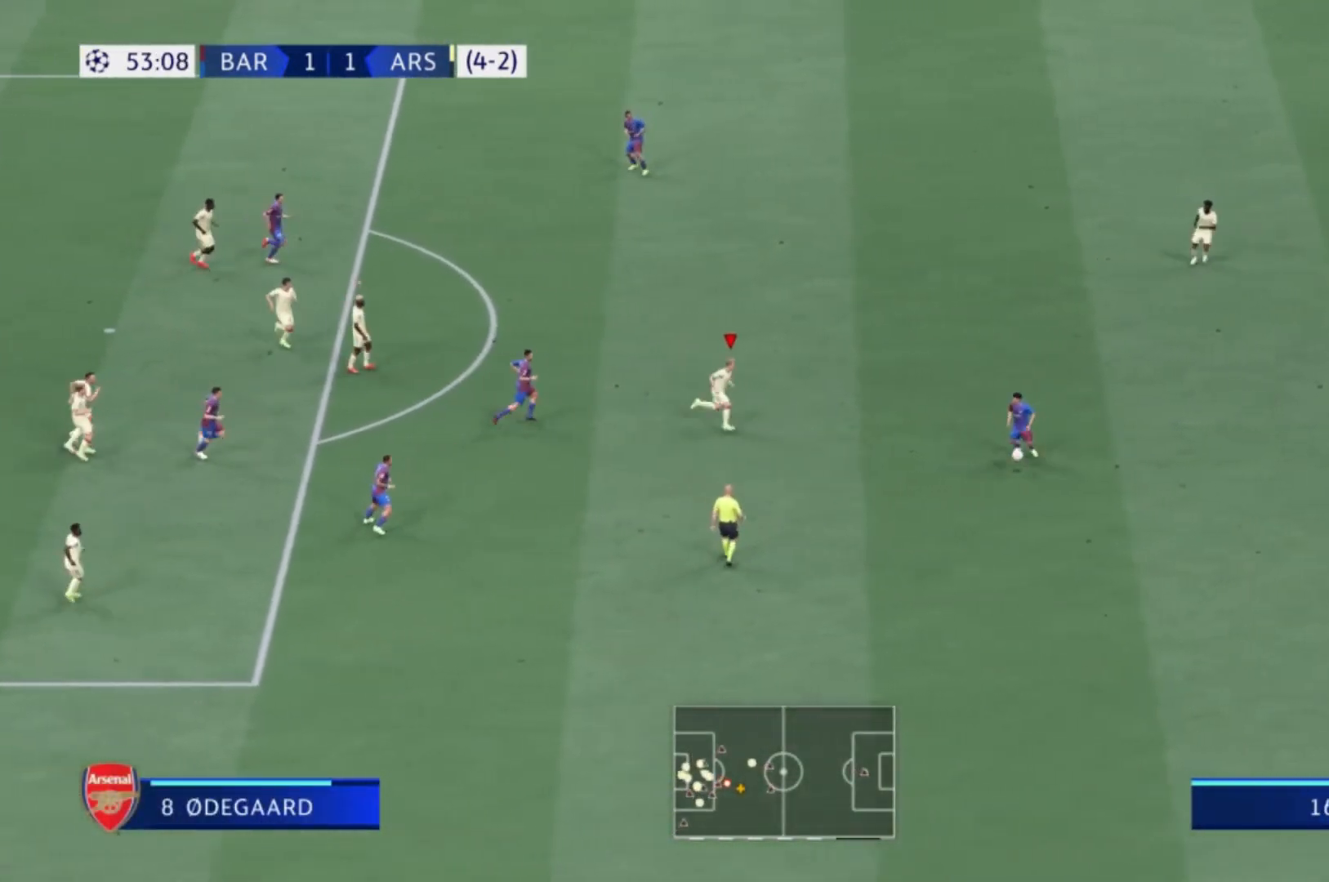
{"buttons": ["R1"], "right_stick": "center", "events": [[400, "R1", "down"]]}
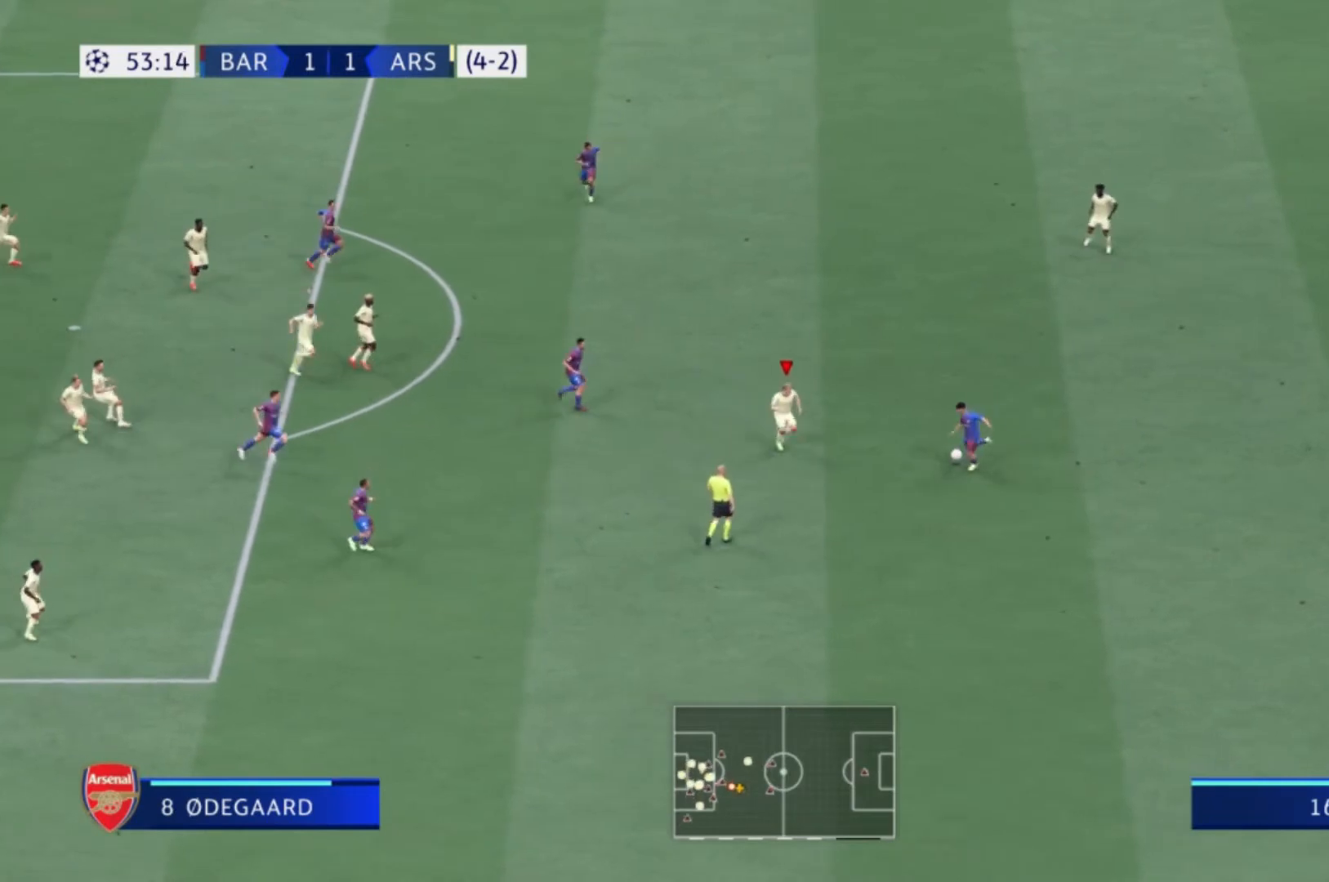
{"buttons": ["R1"], "right_stick": "center", "events": [[100, "X", "down"], [300, "X", "up"]]}
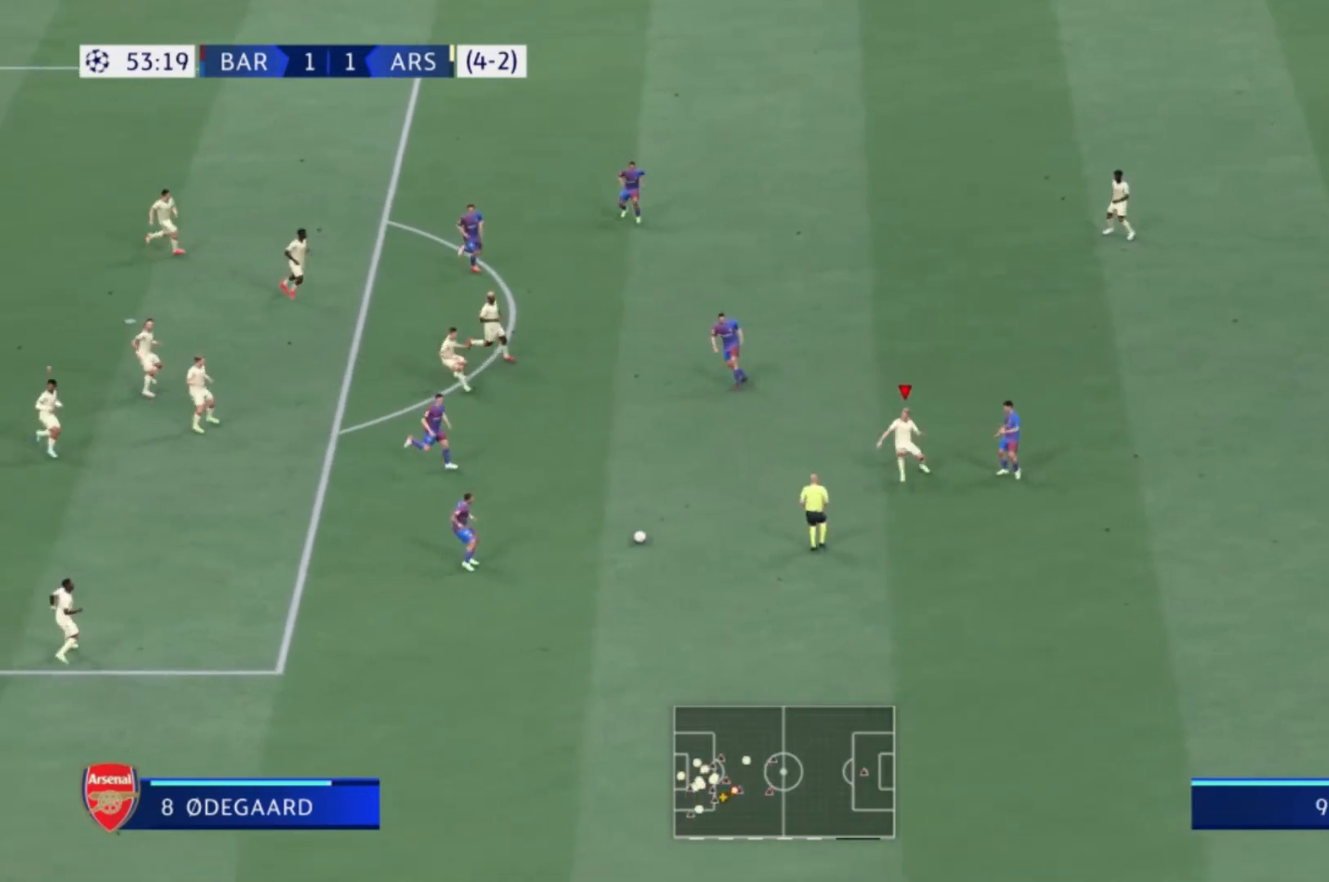
{"buttons": [], "right_stick": "center", "events": [[66, "R1", "up"], [133, "L1", "down"], [233, "L1", "up"]]}
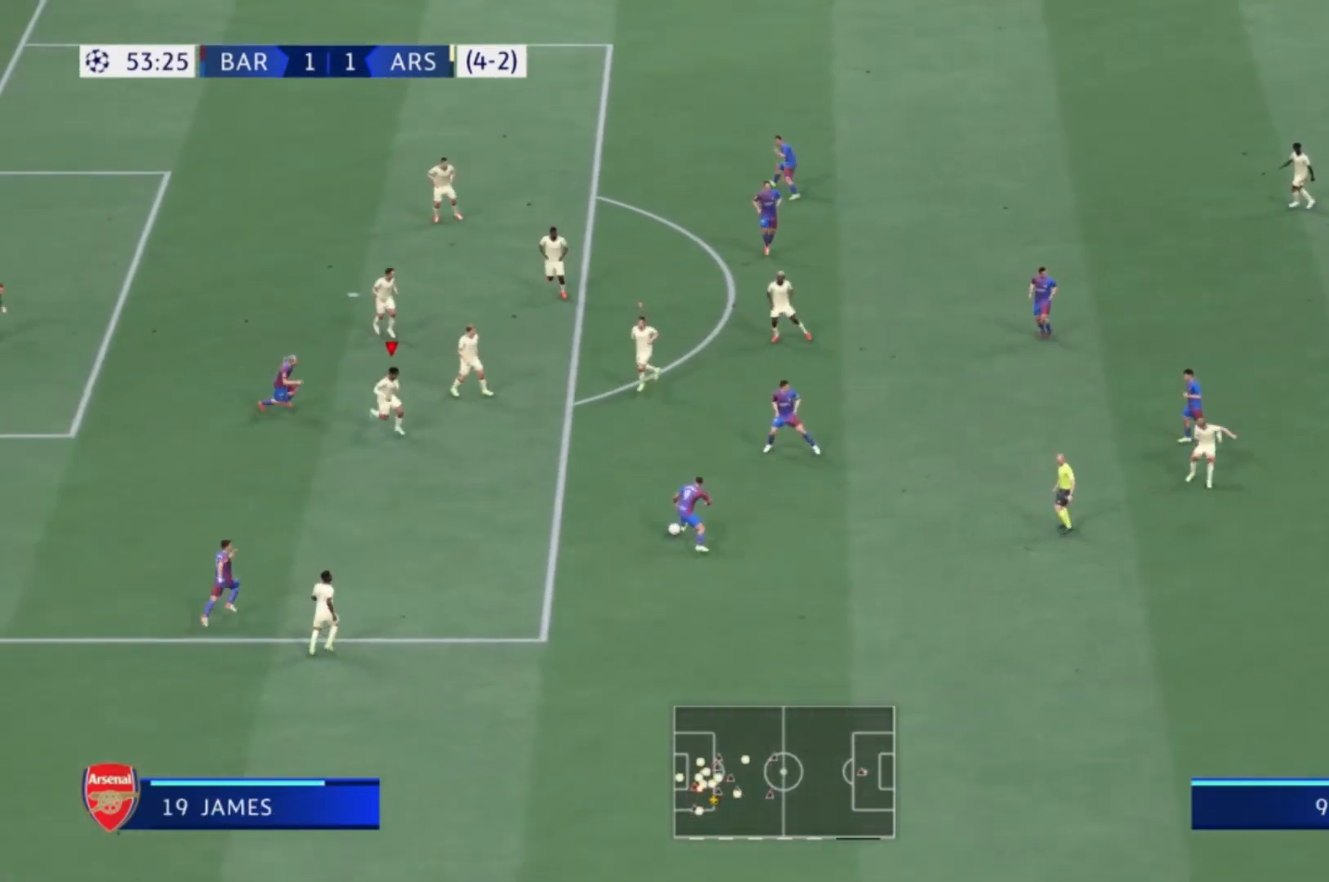
{"buttons": [], "right_stick": "center", "events": []}
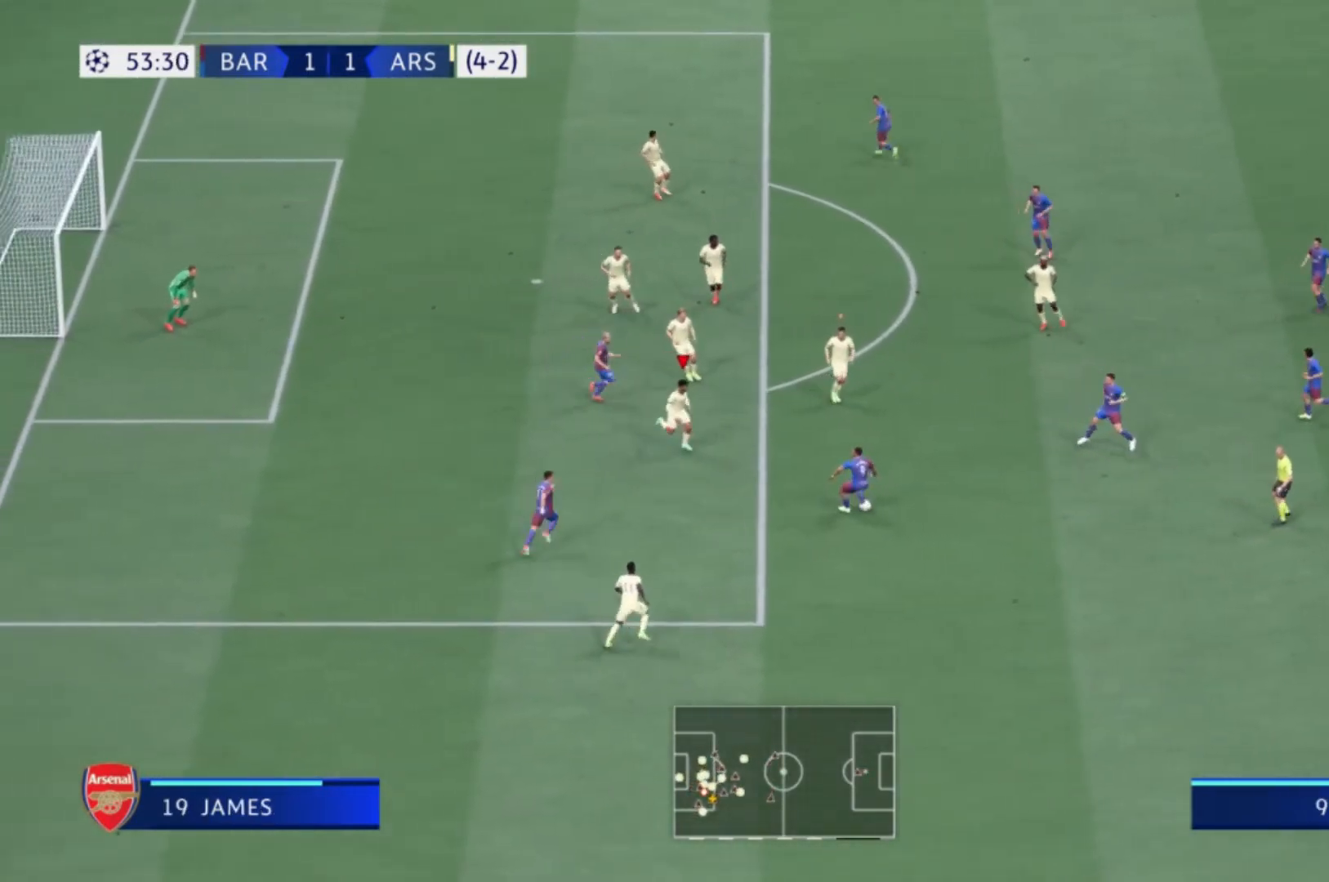
{"buttons": ["L2"], "right_stick": "center", "events": [[133, "L2", "down"]]}
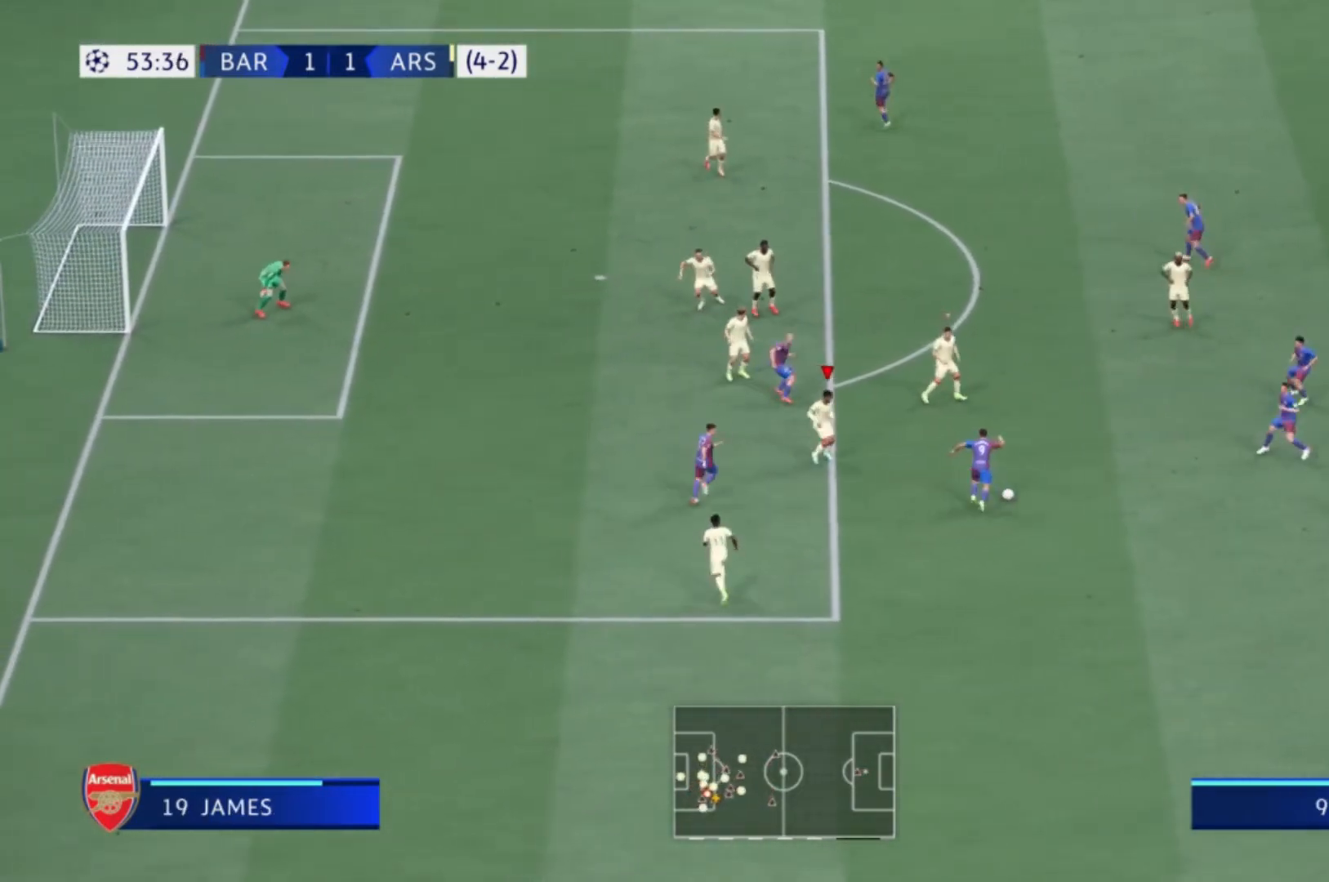
{"buttons": ["X", "L2", "R1"], "right_stick": "center", "events": [[133, "R1", "down"], [434, "X", "down"]]}
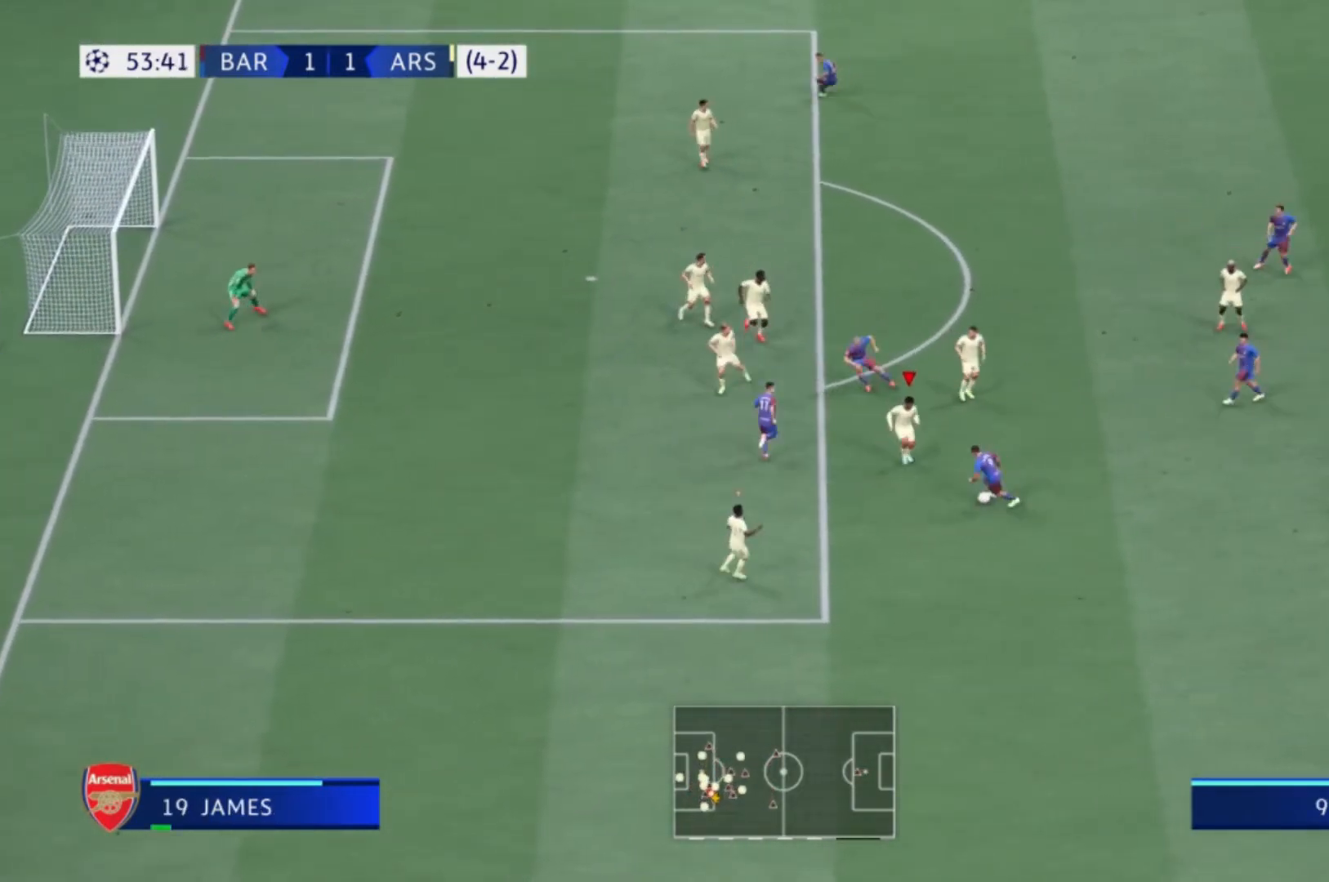
{"buttons": ["L2", "R1"], "right_stick": "center", "events": [[66, "X", "up"]]}
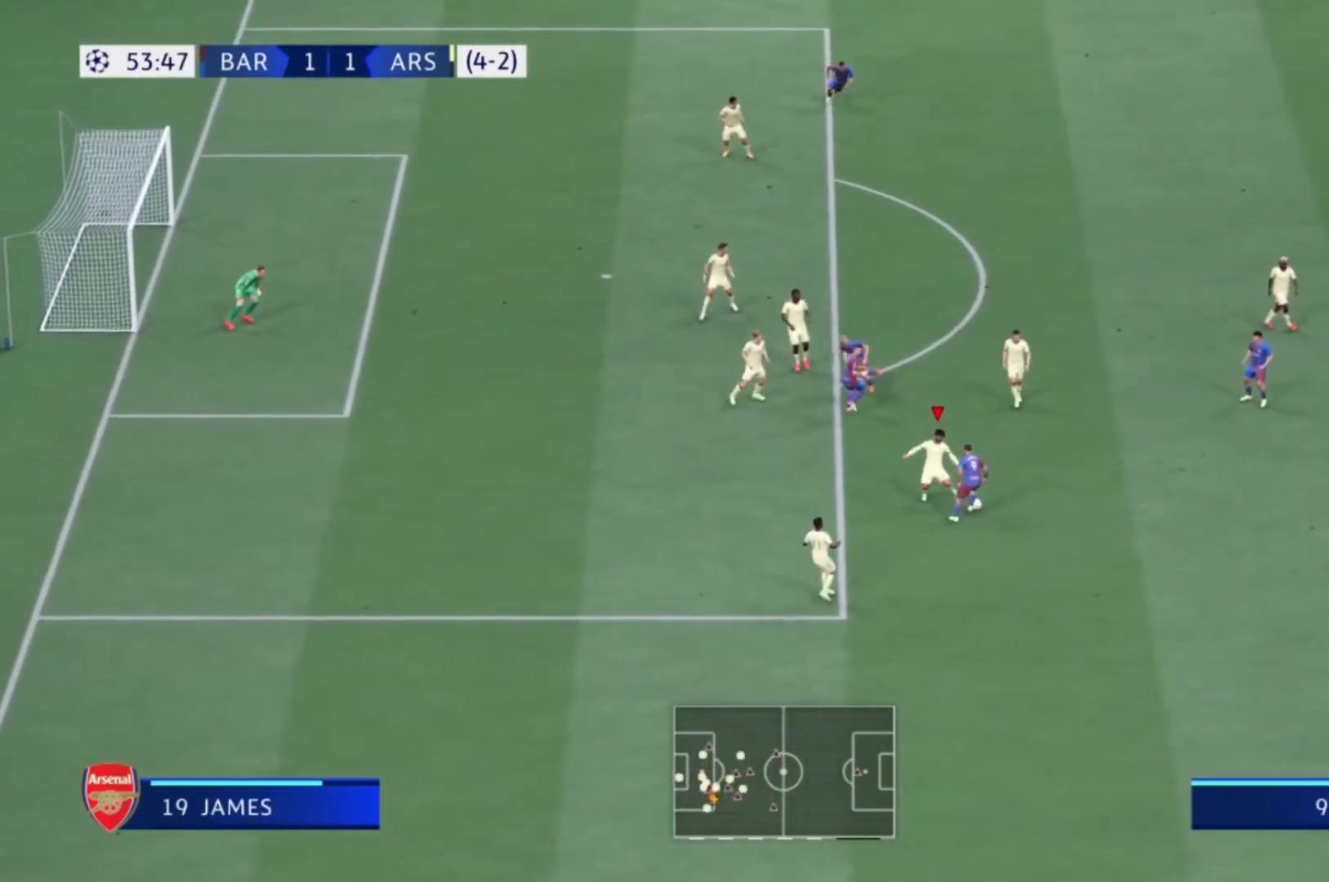
{"buttons": [], "right_stick": "center", "events": [[434, "R1", "up"], [467, "L2", "up"]]}
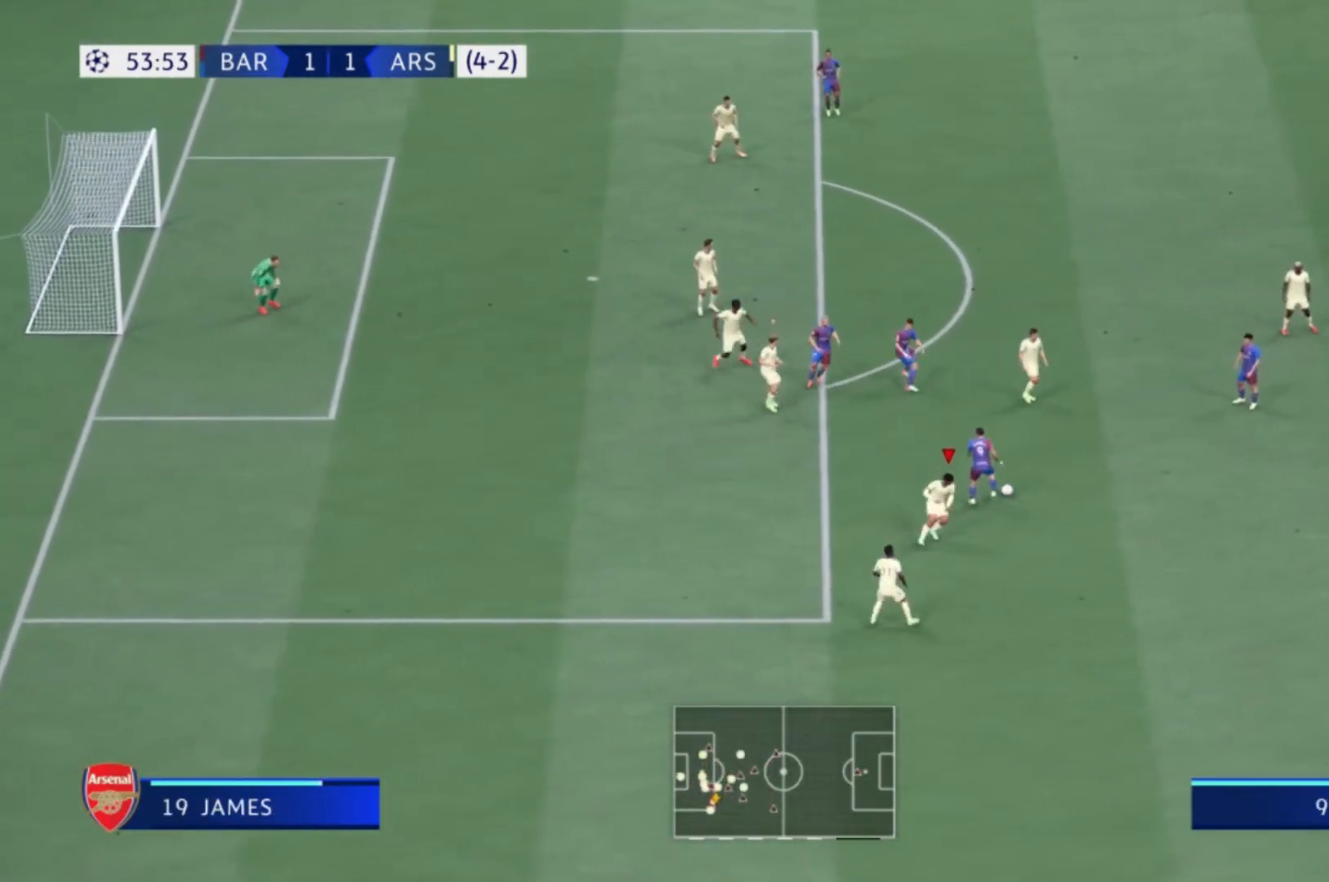
{"buttons": ["R1"], "right_stick": "center", "events": [[166, "R1", "down"]]}
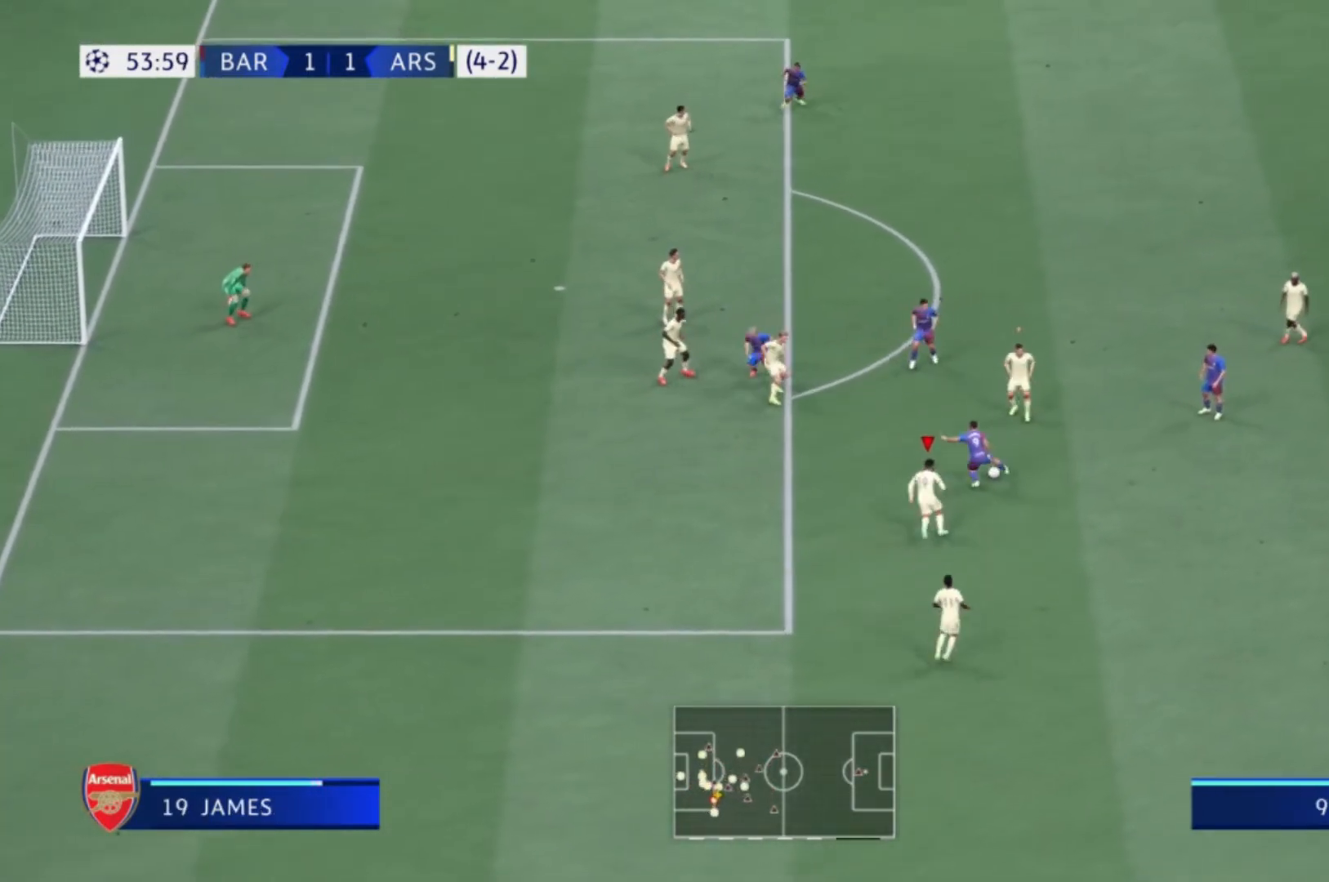
{"buttons": ["R1"], "right_stick": "center", "events": []}
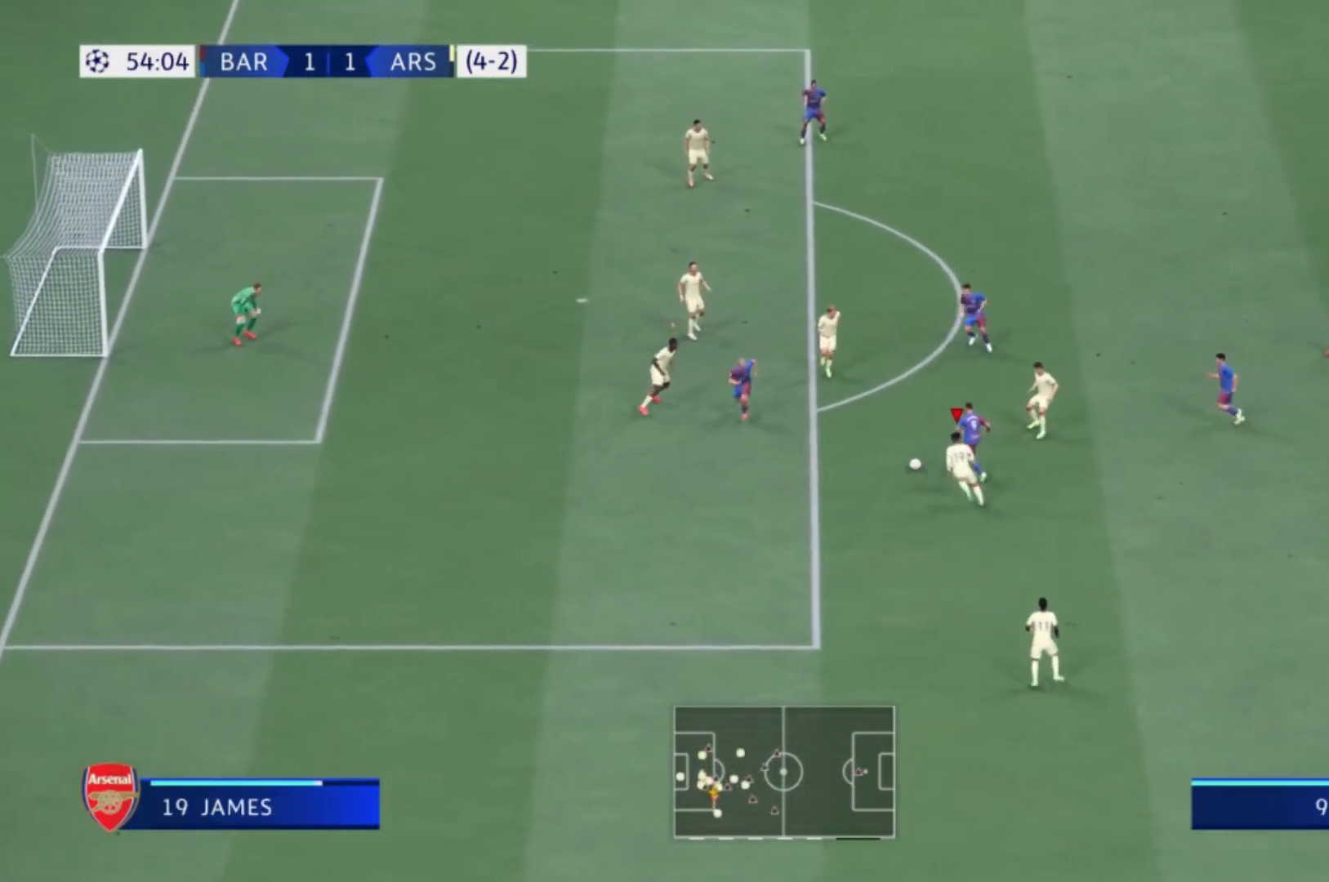
{"buttons": [], "right_stick": "center", "events": [[300, "L1", "down"], [333, "R1", "up"], [467, "L1", "up"]]}
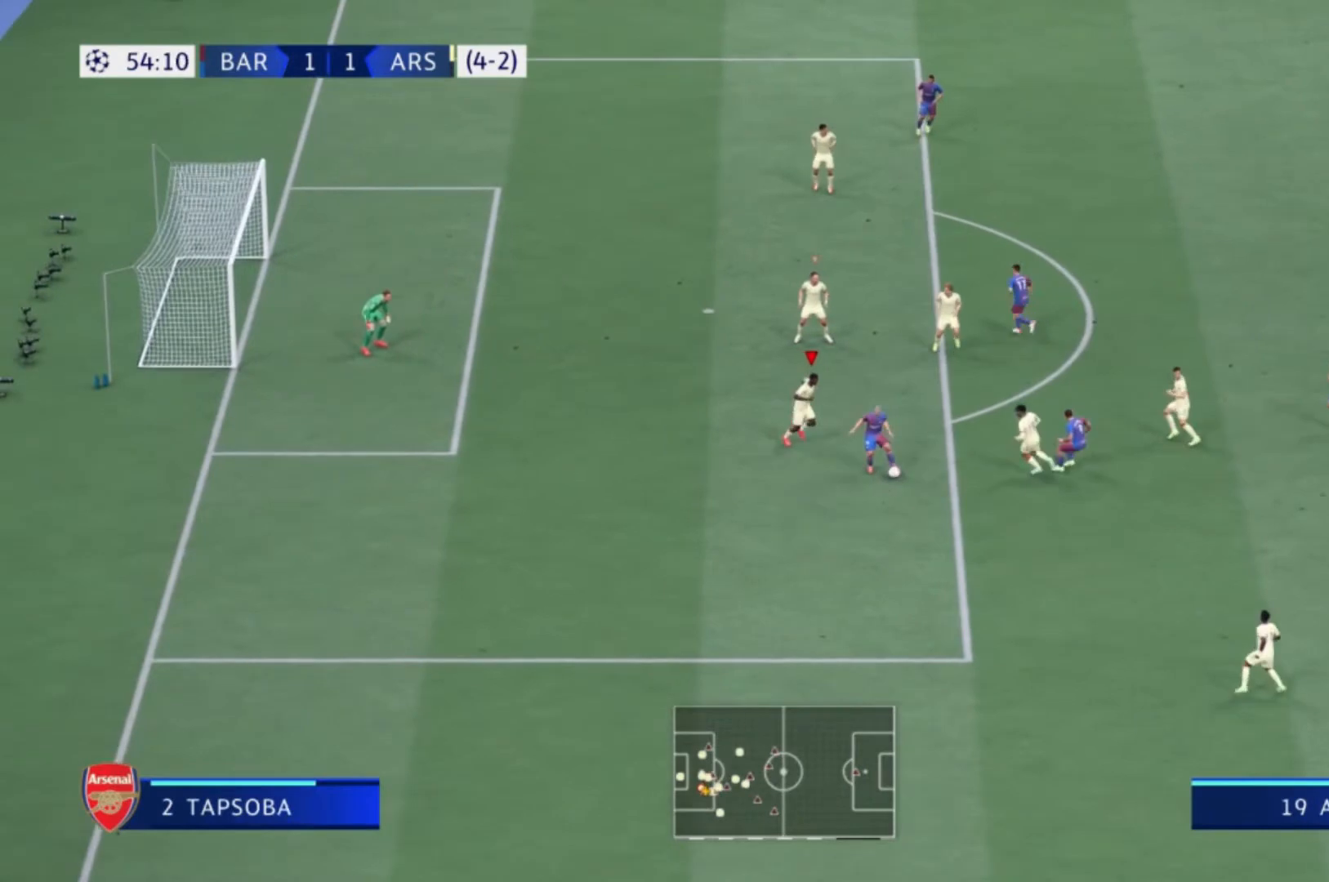
{"buttons": ["L2"], "right_stick": "center", "events": [[167, "L2", "down"]]}